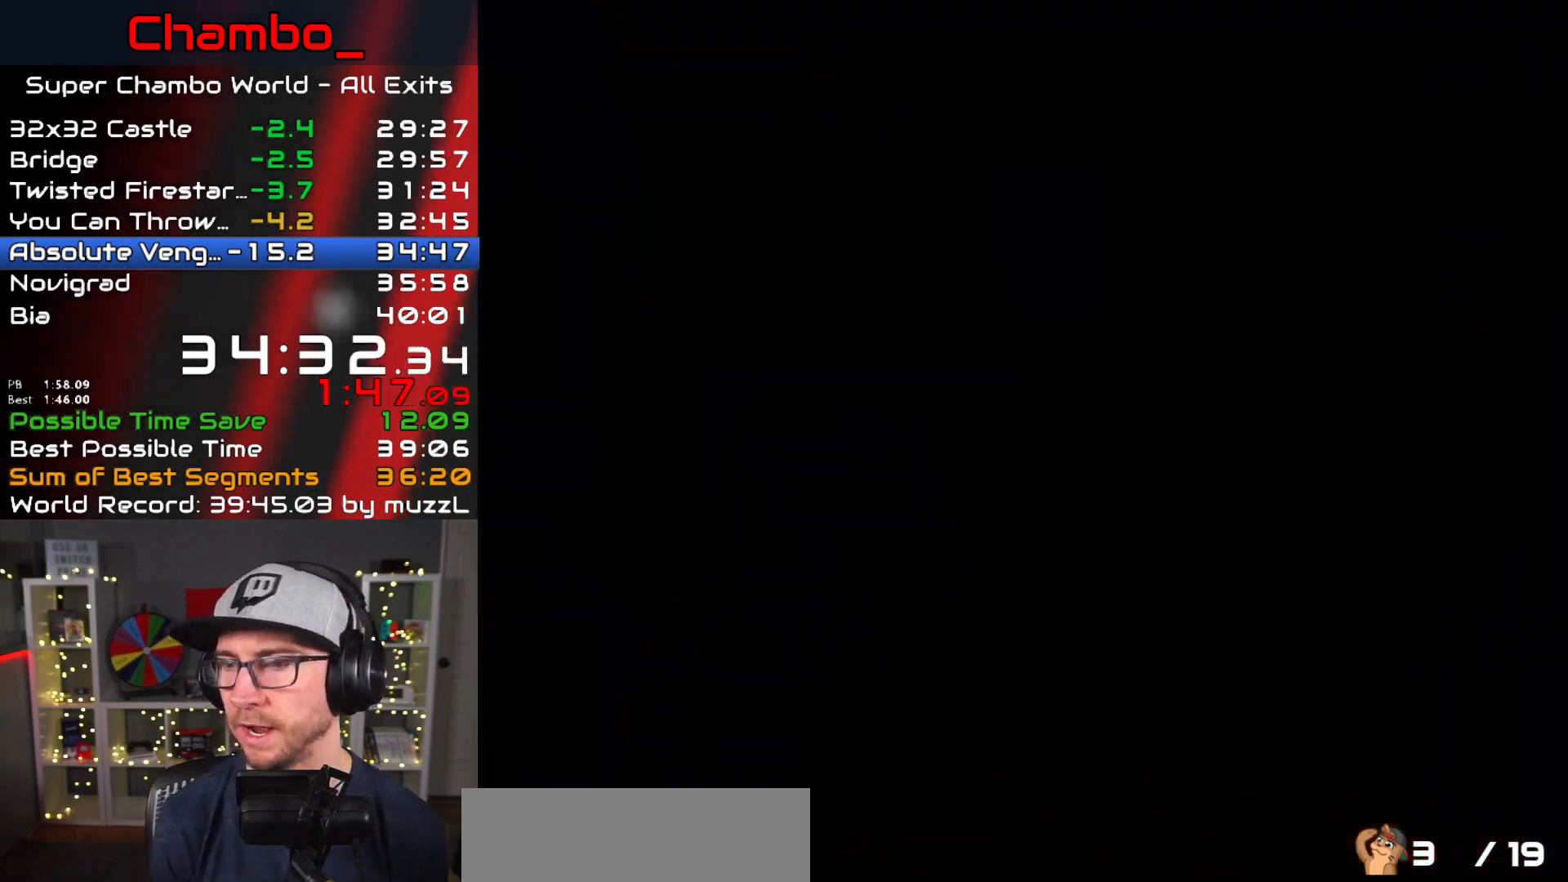
Gameplay with a controller (Nintendo layout); each line is a JSON object with the inputs held at the frame after it (dt_ms = milliseconds from this image to that frame). "events" lists button and stick changes between this image and that frame as [ms after this image, input, new state], when the widget could be followed in between. Not read: L1 L3 R1 R3 SELECT START.
{"dt_ms": 500, "buttons": [], "events": [[67, "B", "up"]]}
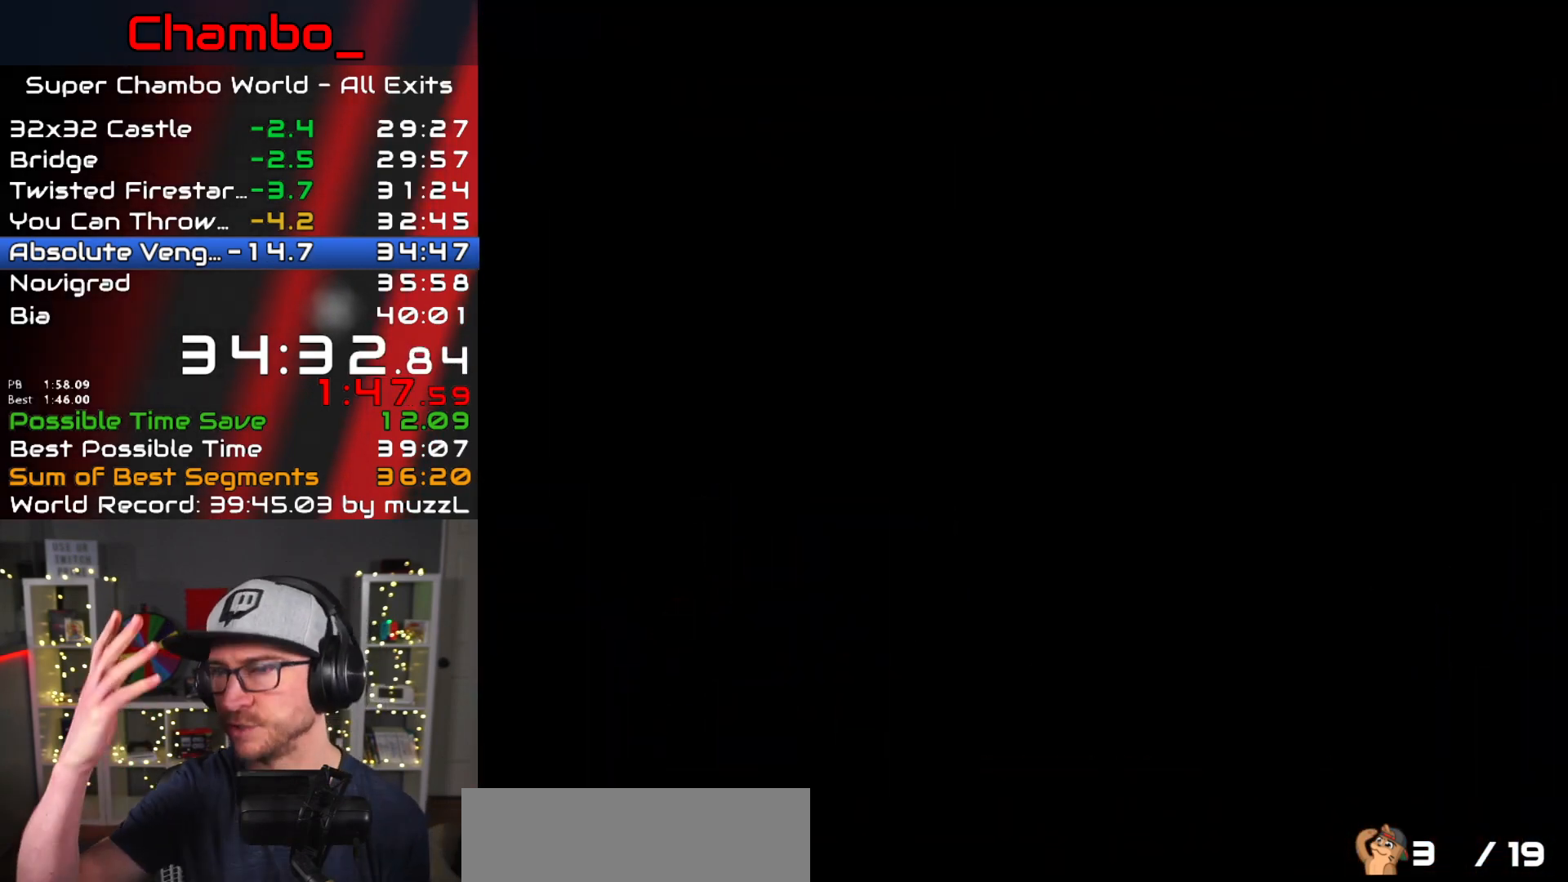
{"dt_ms": 500, "buttons": [], "events": []}
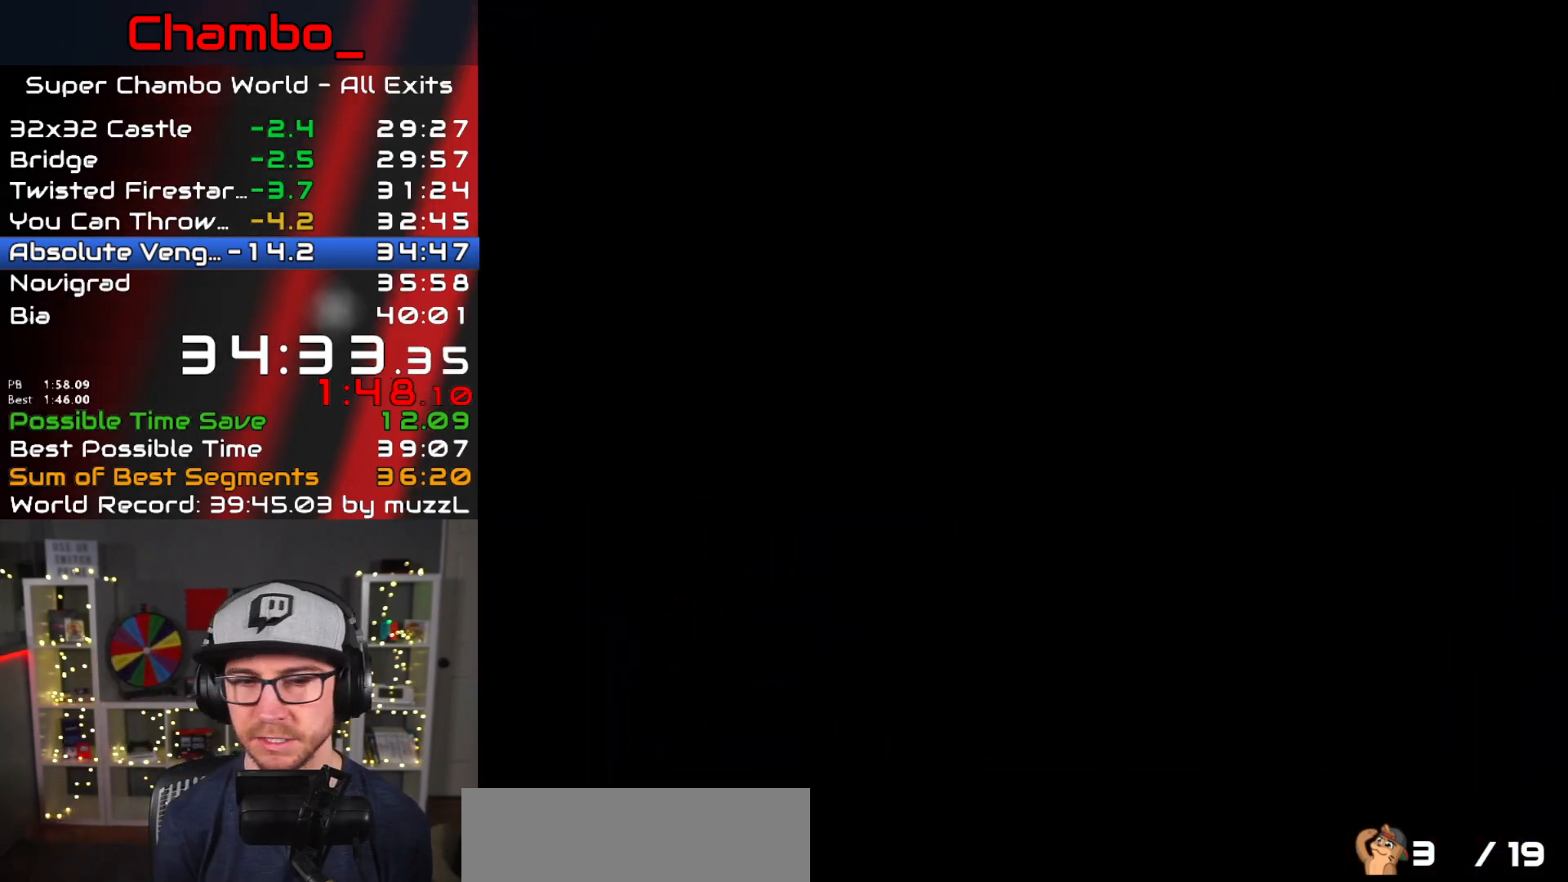
{"dt_ms": 500, "buttons": [], "events": []}
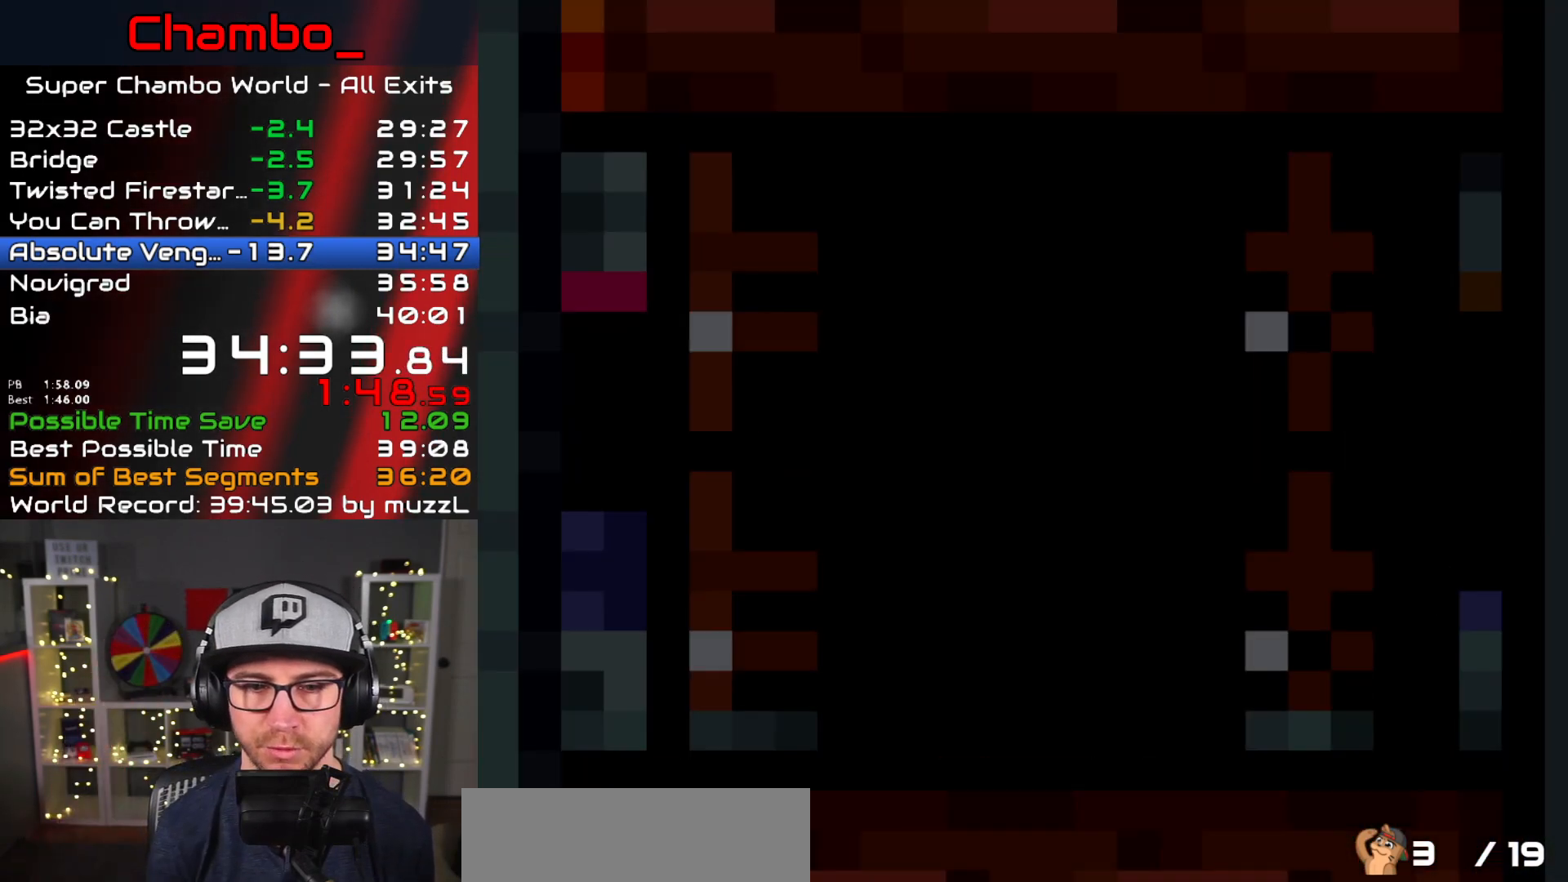
{"dt_ms": 1000, "buttons": ["B", "Y", "DPAD_LEFT"]}
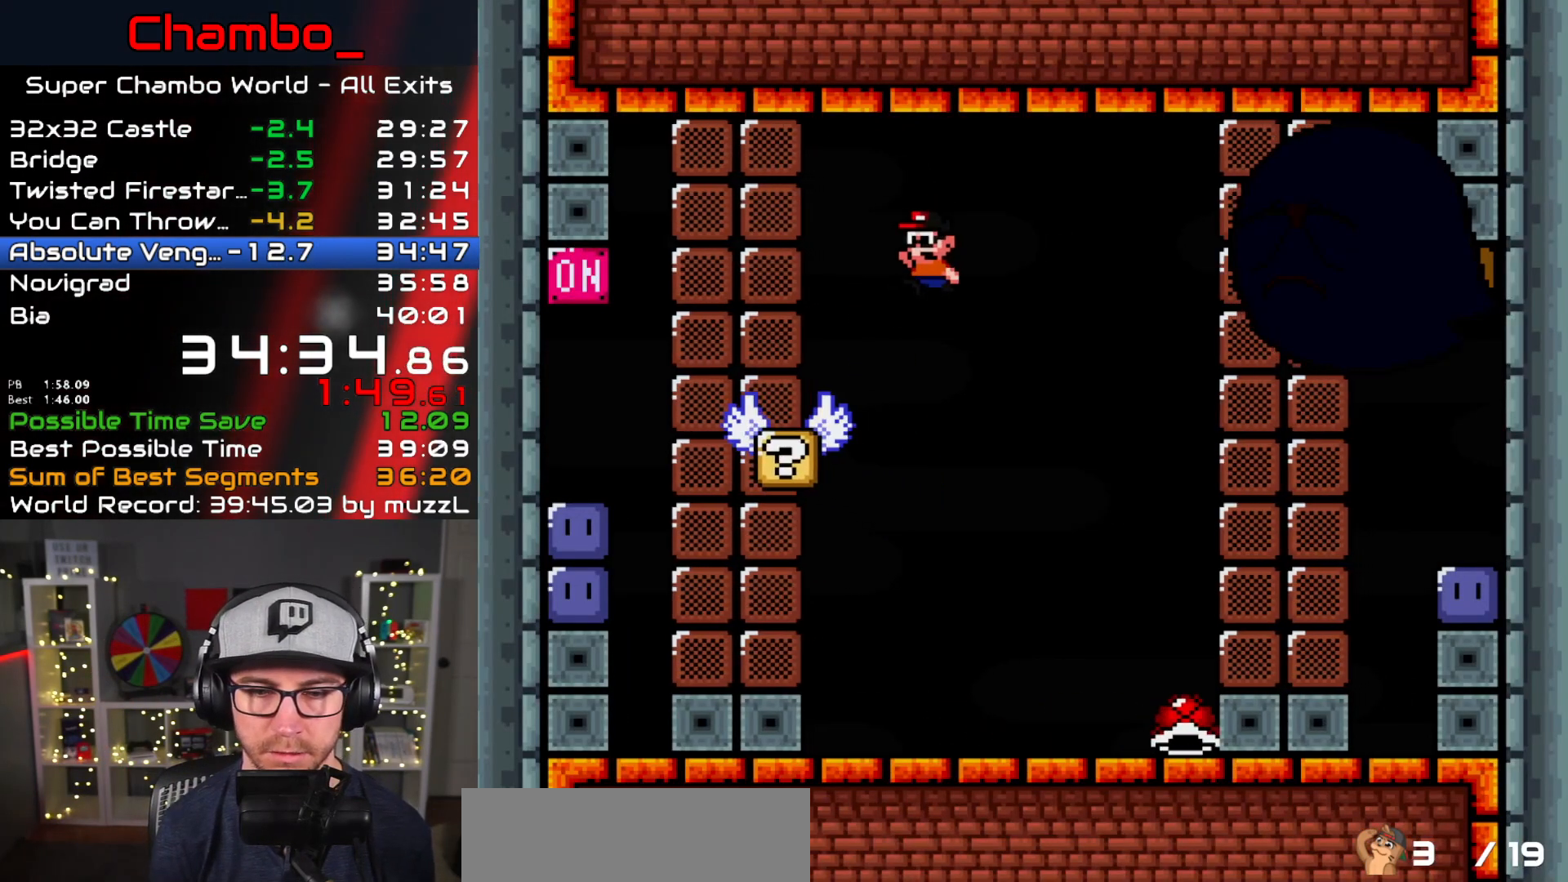
{"dt_ms": 1000, "buttons": ["X", "DPAD_RIGHT"]}
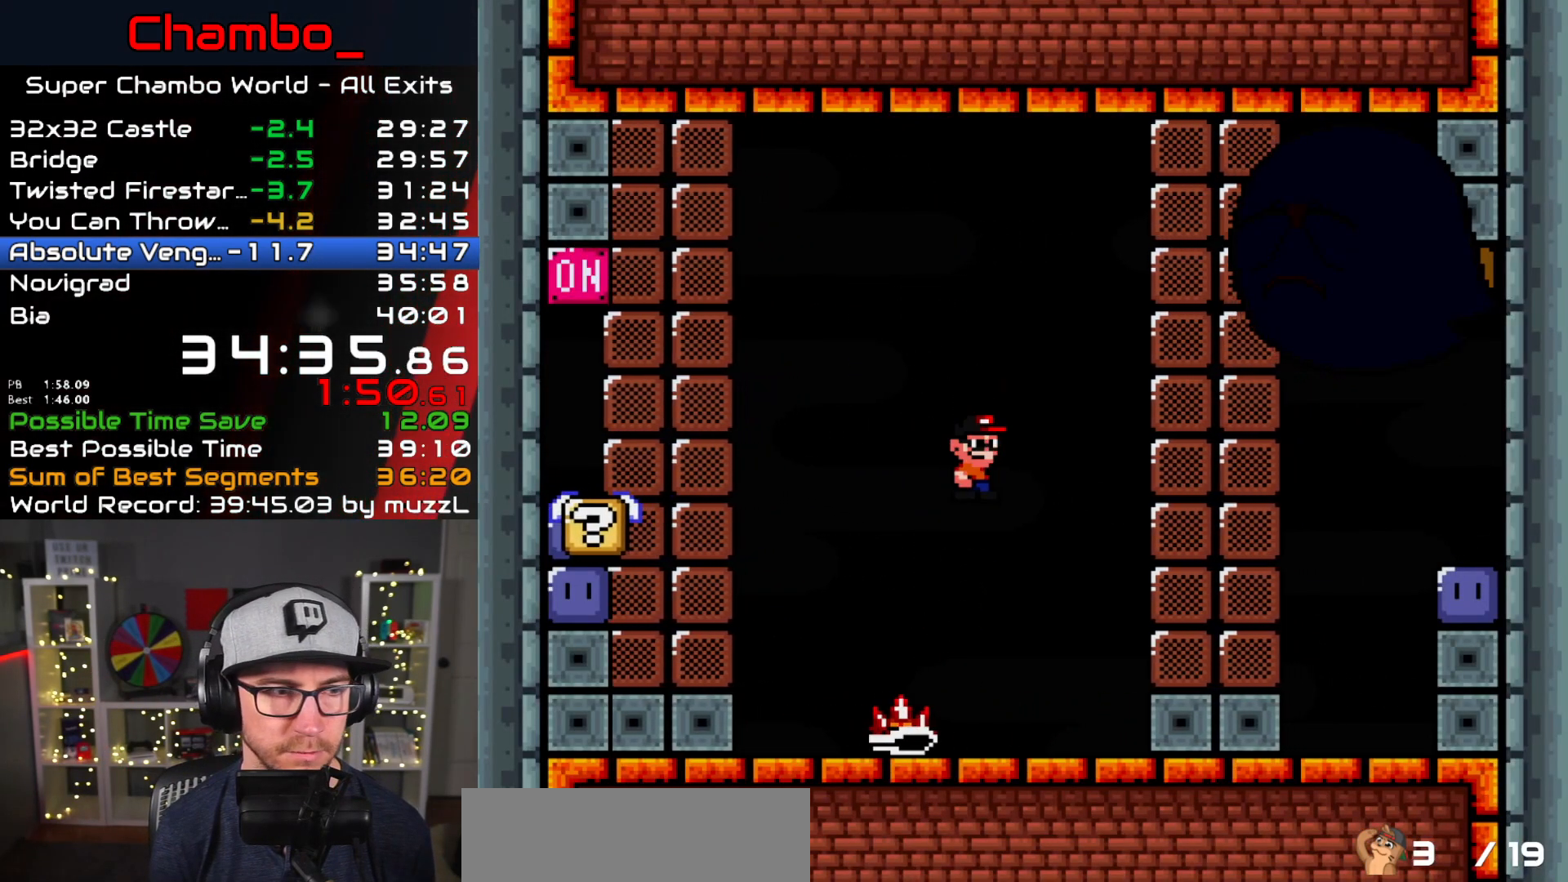
{"dt_ms": 500, "buttons": ["B", "Y", "DPAD_LEFT"], "events": [[17, "A", "down"], [200, "DPAD_DOWN", "down"], [200, "DPAD_RIGHT", "up"], [217, "DPAD_DOWN", "up"], [217, "DPAD_LEFT", "down"], [400, "B", "down"], [433, "A", "up"], [433, "Y", "down"], [483, "X", "up"]]}
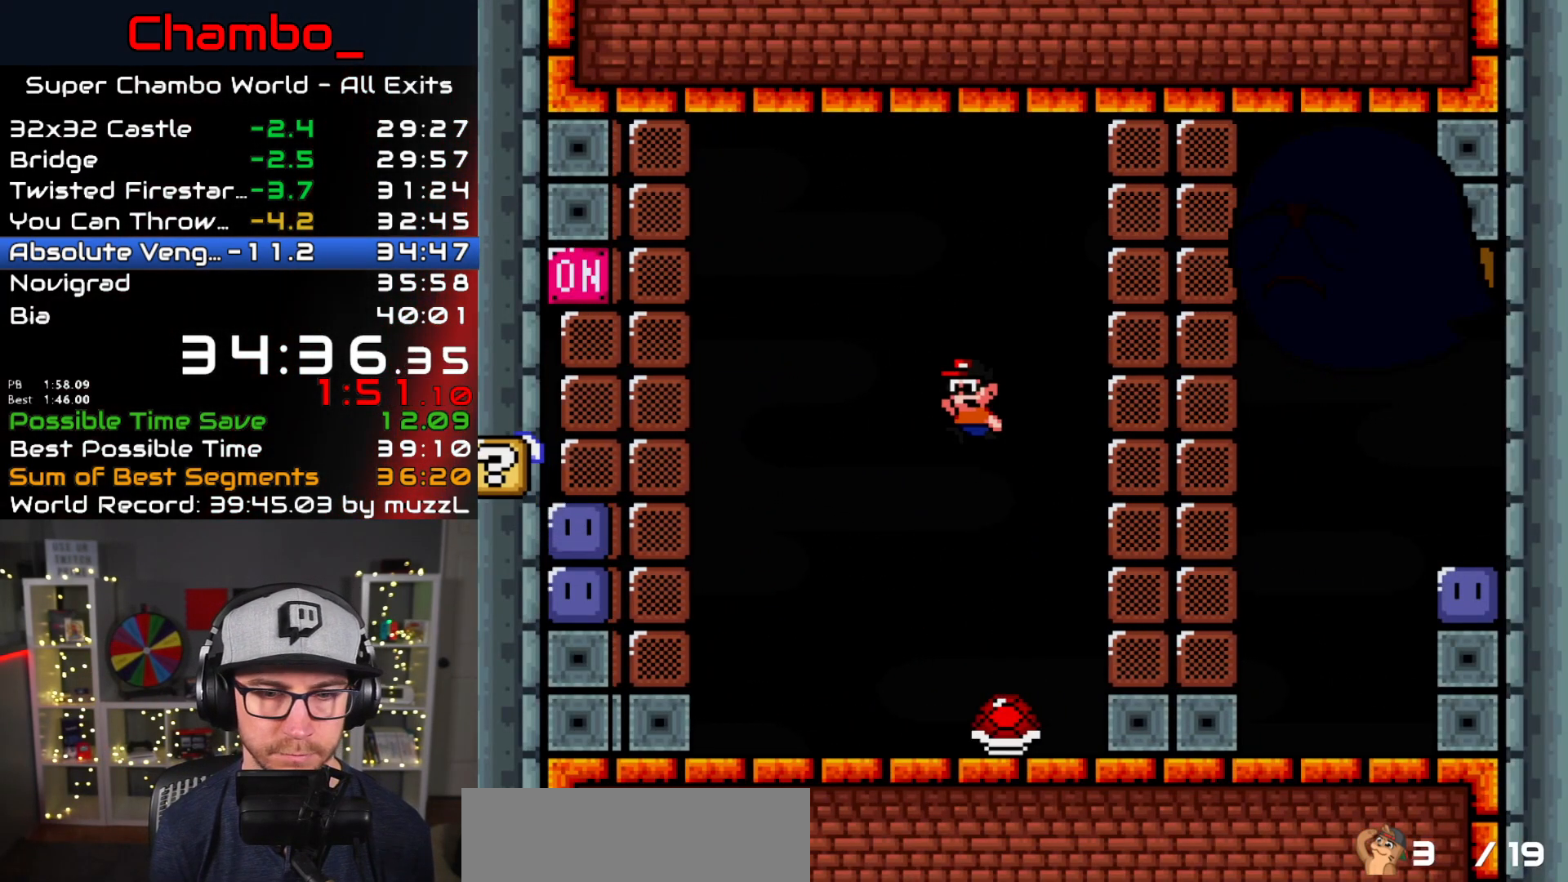
{"dt_ms": 500, "buttons": ["B", "Y", "DPAD_LEFT"]}
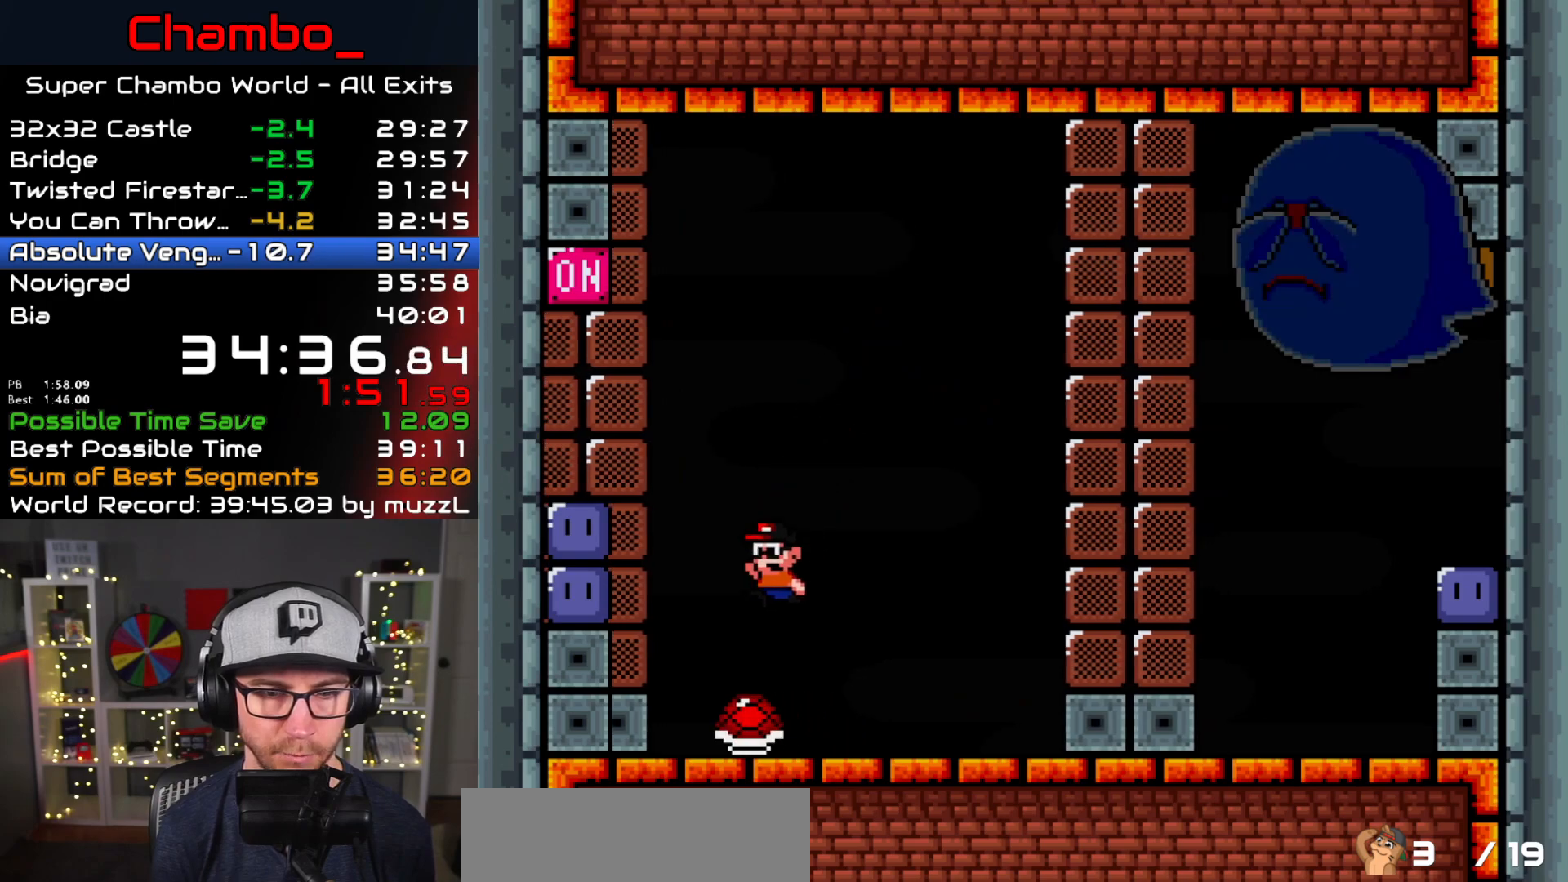
{"dt_ms": 500, "buttons": ["B", "Y", "DPAD_LEFT"], "events": [[117, "DPAD_LEFT", "up"], [117, "DPAD_RIGHT", "down"], [367, "DPAD_LEFT", "down"], [367, "DPAD_RIGHT", "up"]]}